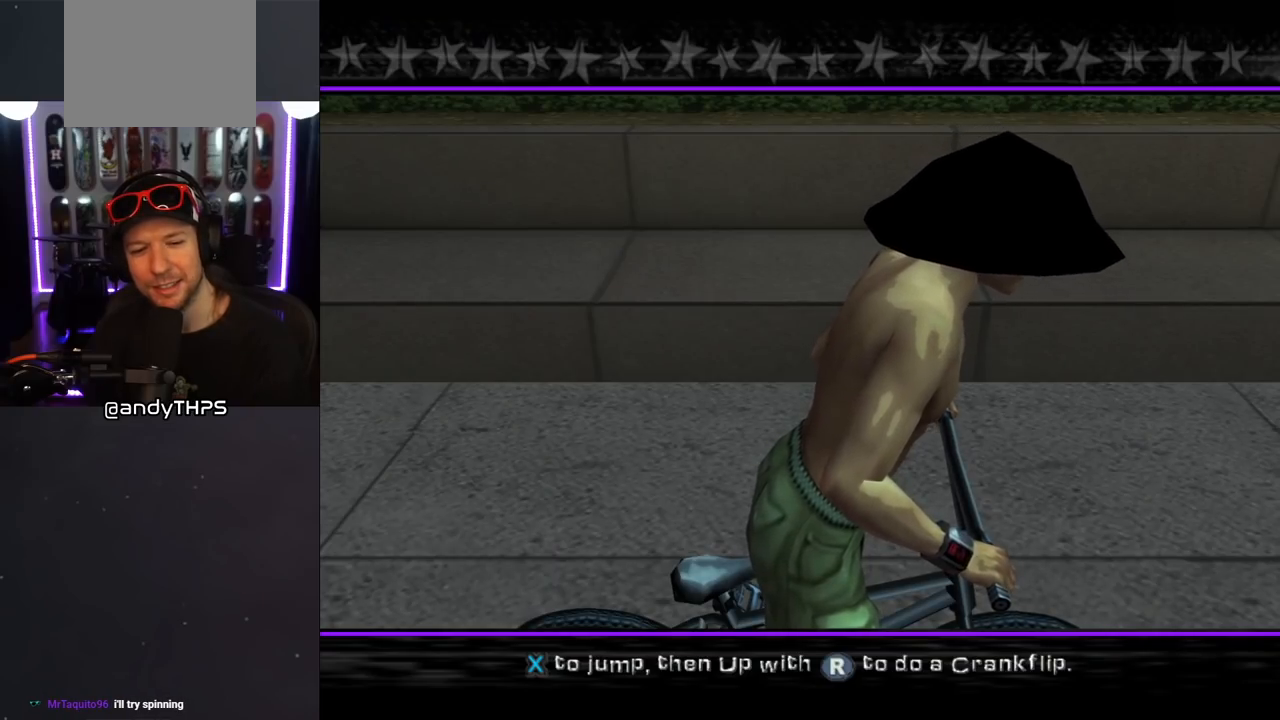
Gameplay with a controller (PlayStation layout); each line is a JSON object with the inputs held at the frame after it (dt_ms = milliseconds from this image to that frame). "events" lists button and stick changes between this image and that frame as [ms after this image, input, new state], when the widget could be followed in between. Not read: L2 R1.
{"dt_ms": 500, "buttons": [], "left_stick": "center", "right_stick": "center", "events": [[333, "CROSS", "down"], [483, "CROSS", "up"]]}
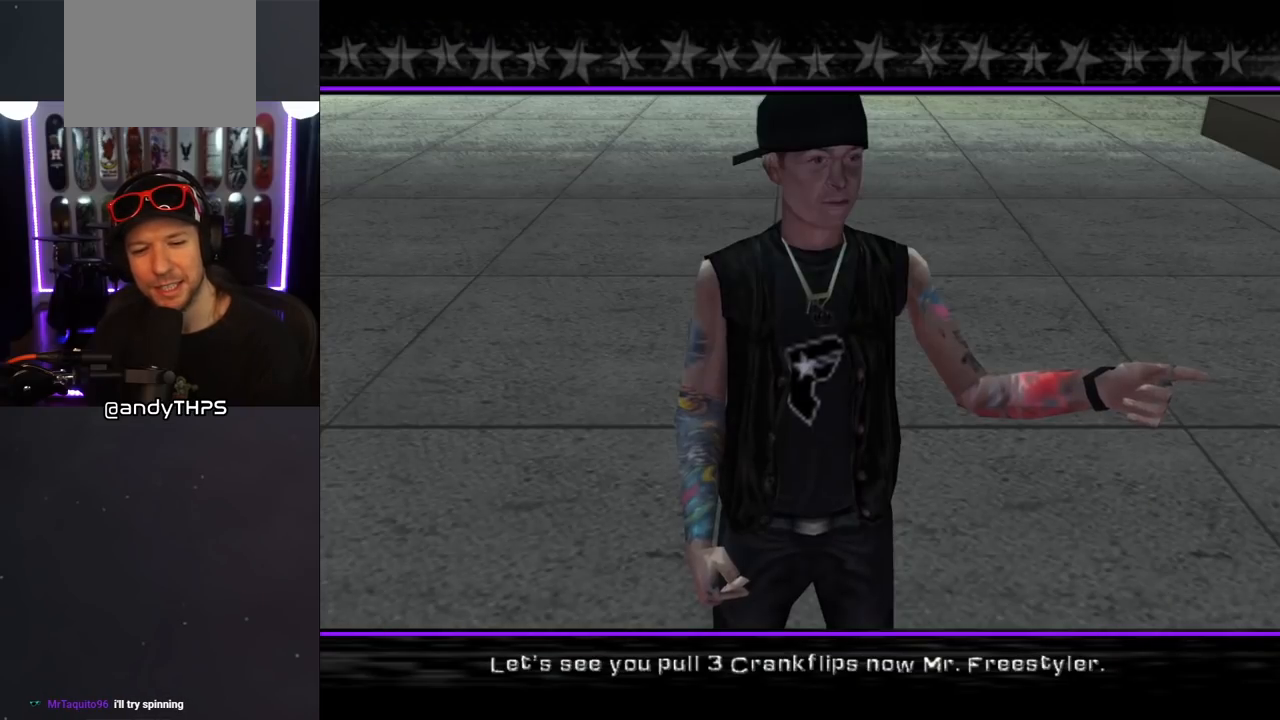
{"dt_ms": 500, "buttons": ["CROSS"], "left_stick": "center", "right_stick": "center", "events": [[383, "CROSS", "down"]]}
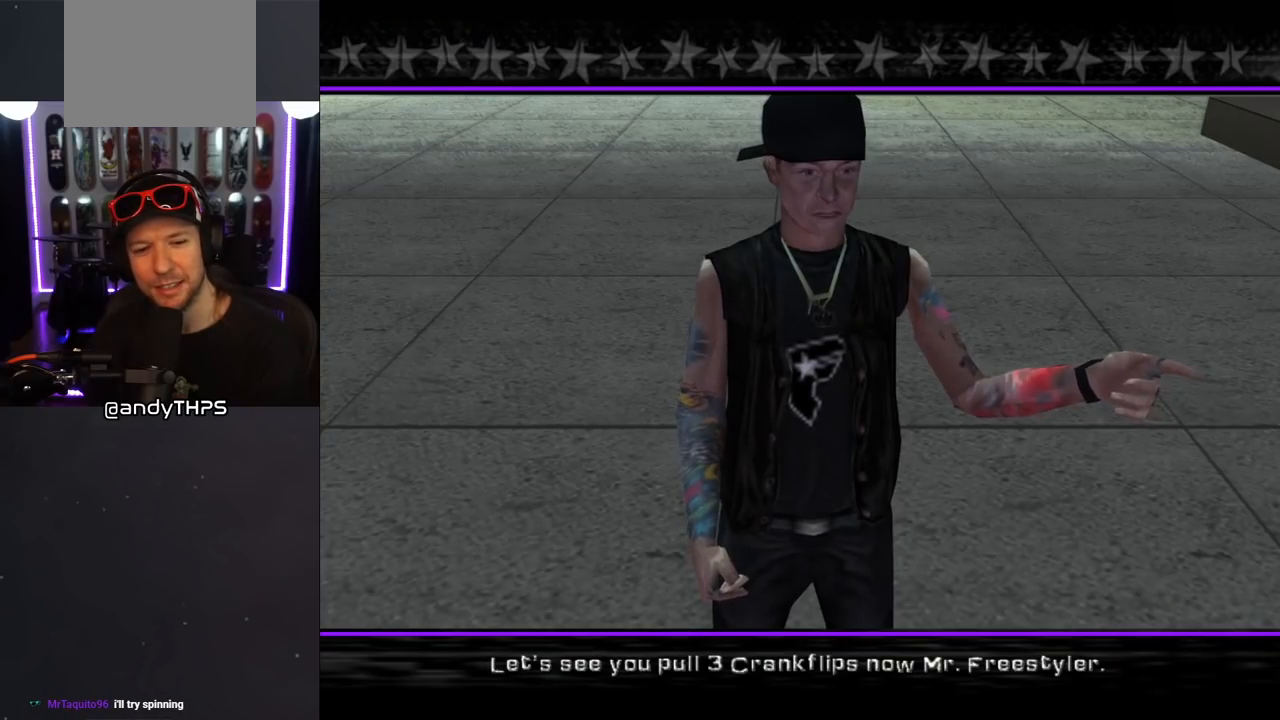
{"dt_ms": 500, "buttons": ["CROSS"], "left_stick": "center", "right_stick": "center", "events": [[17, "CROSS", "up"], [433, "CROSS", "down"]]}
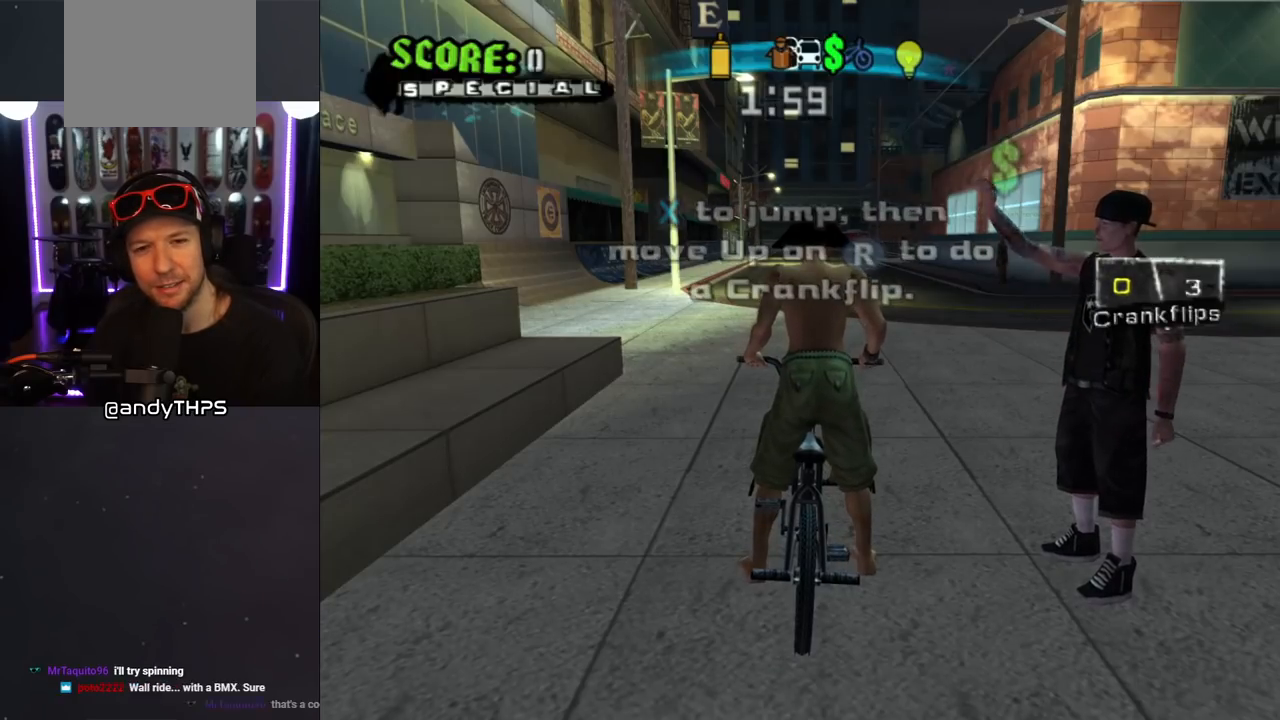
{"dt_ms": 1000, "buttons": [], "left_stick": "center", "right_stick": "center", "events": [[133, "CROSS", "up"], [317, "right_stick", "up"], [517, "right_stick", "center"]]}
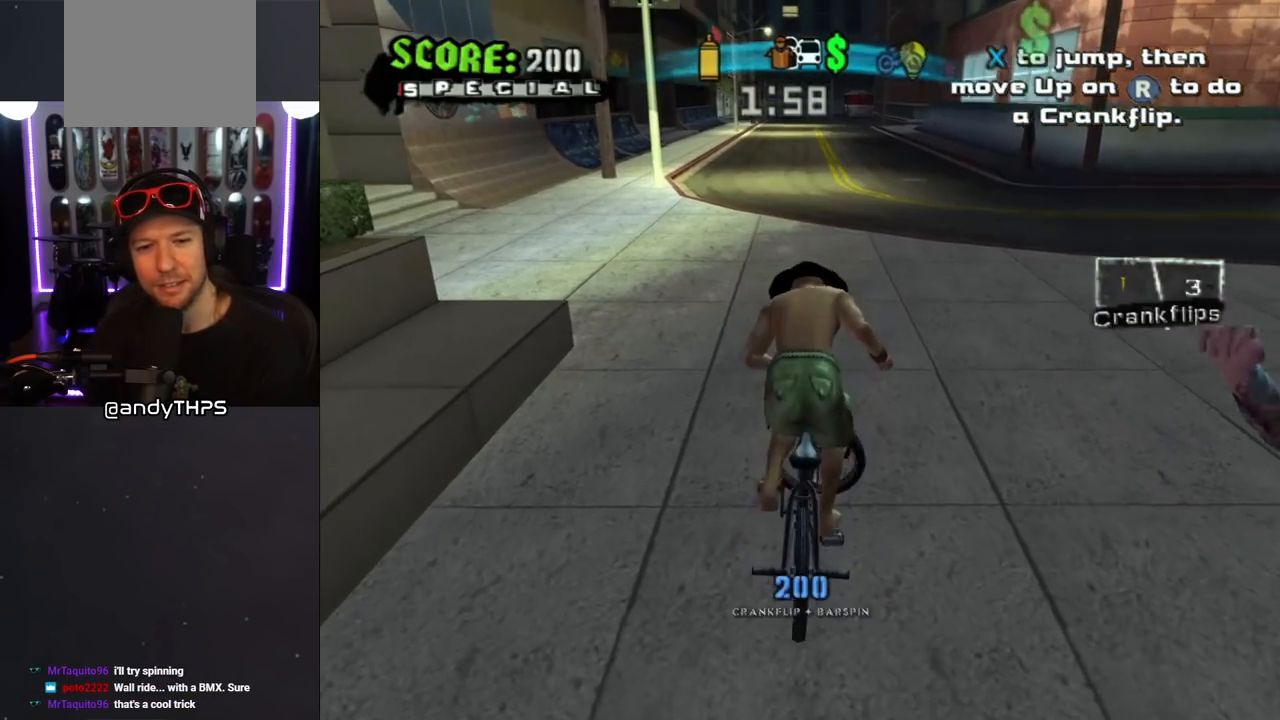
{"dt_ms": 500, "buttons": [], "left_stick": "center", "right_stick": "center", "events": [[83, "CROSS", "down"], [200, "CROSS", "up"], [233, "right_stick", "up"], [483, "right_stick", "center"]]}
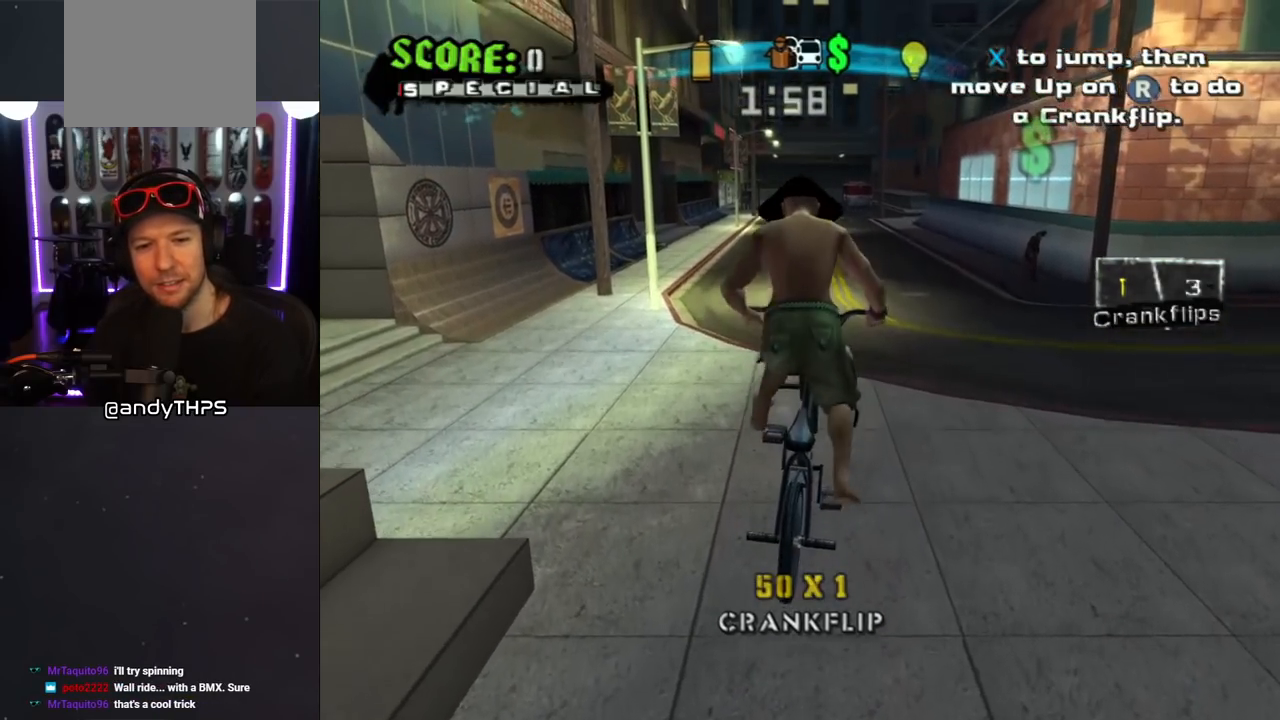
{"dt_ms": 500, "buttons": [], "left_stick": "center", "right_stick": "center", "events": []}
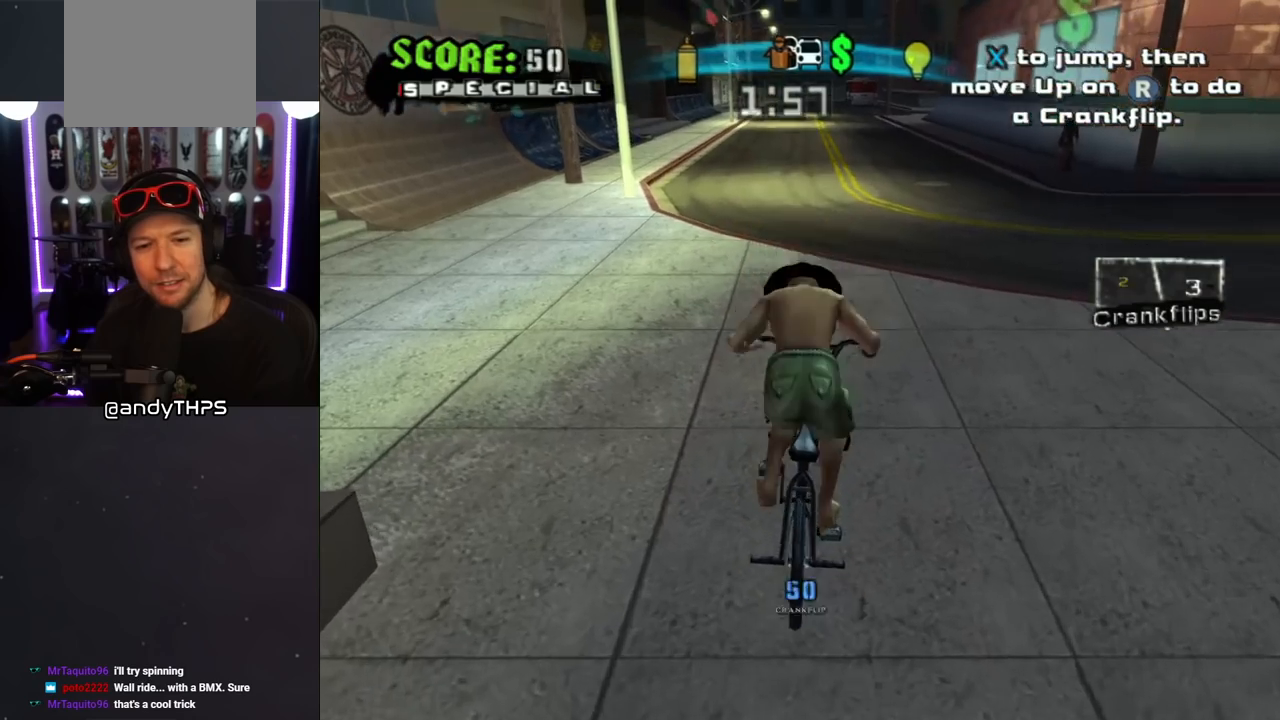
{"dt_ms": 500, "buttons": [], "left_stick": "center", "right_stick": "up", "events": [[117, "CROSS", "down"], [233, "CROSS", "up"], [300, "right_stick", "up"]]}
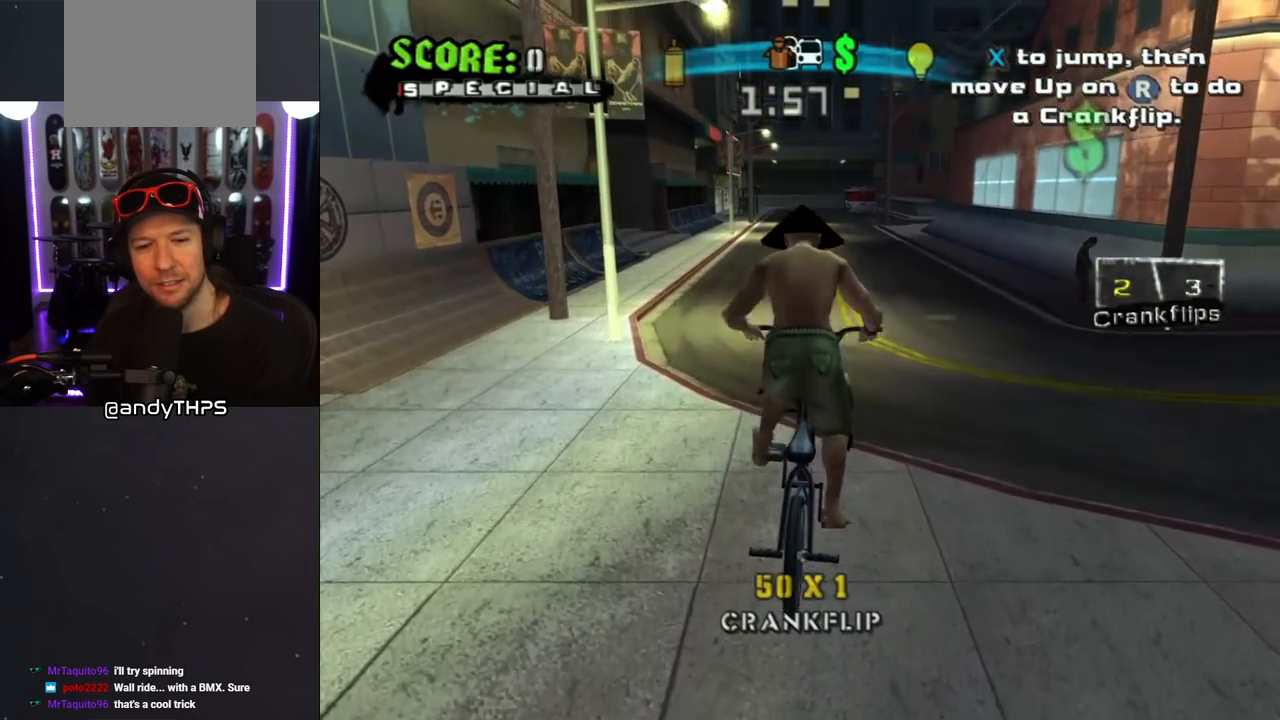
{"dt_ms": 500, "buttons": [], "left_stick": "center", "right_stick": "center", "events": [[100, "right_stick", "center"]]}
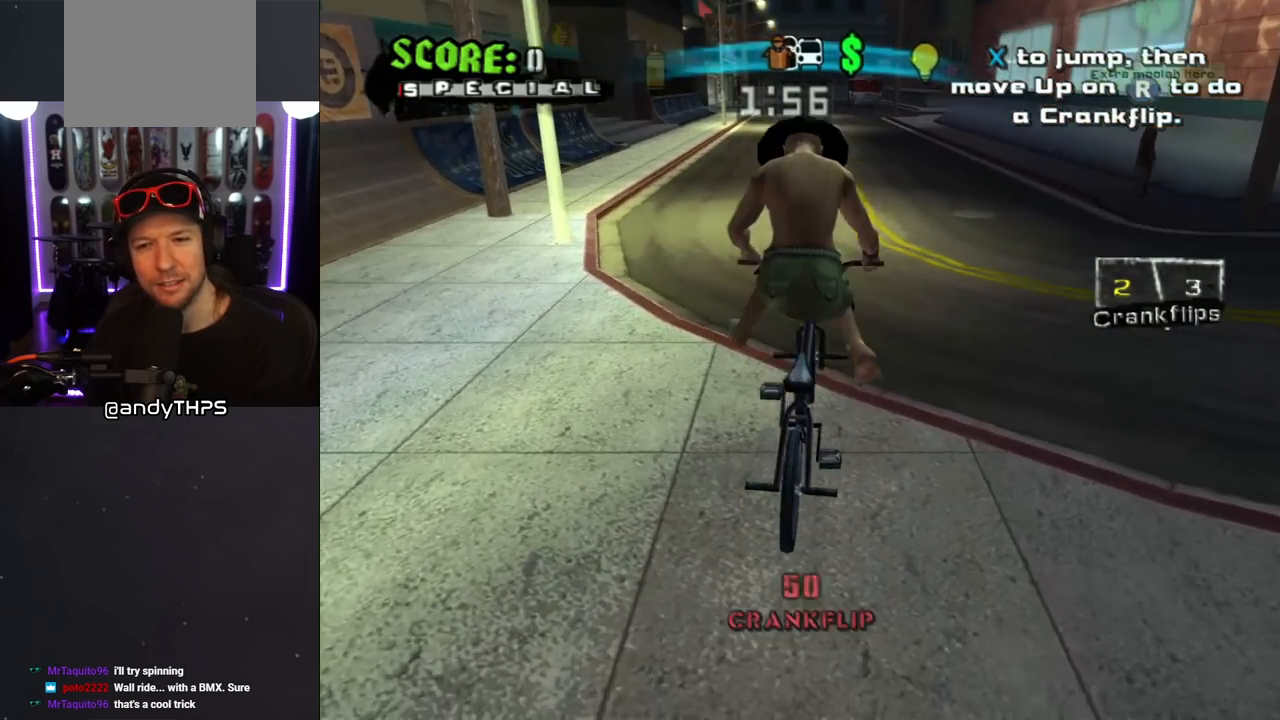
{"dt_ms": 500, "buttons": [], "left_stick": "center", "right_stick": "center", "events": []}
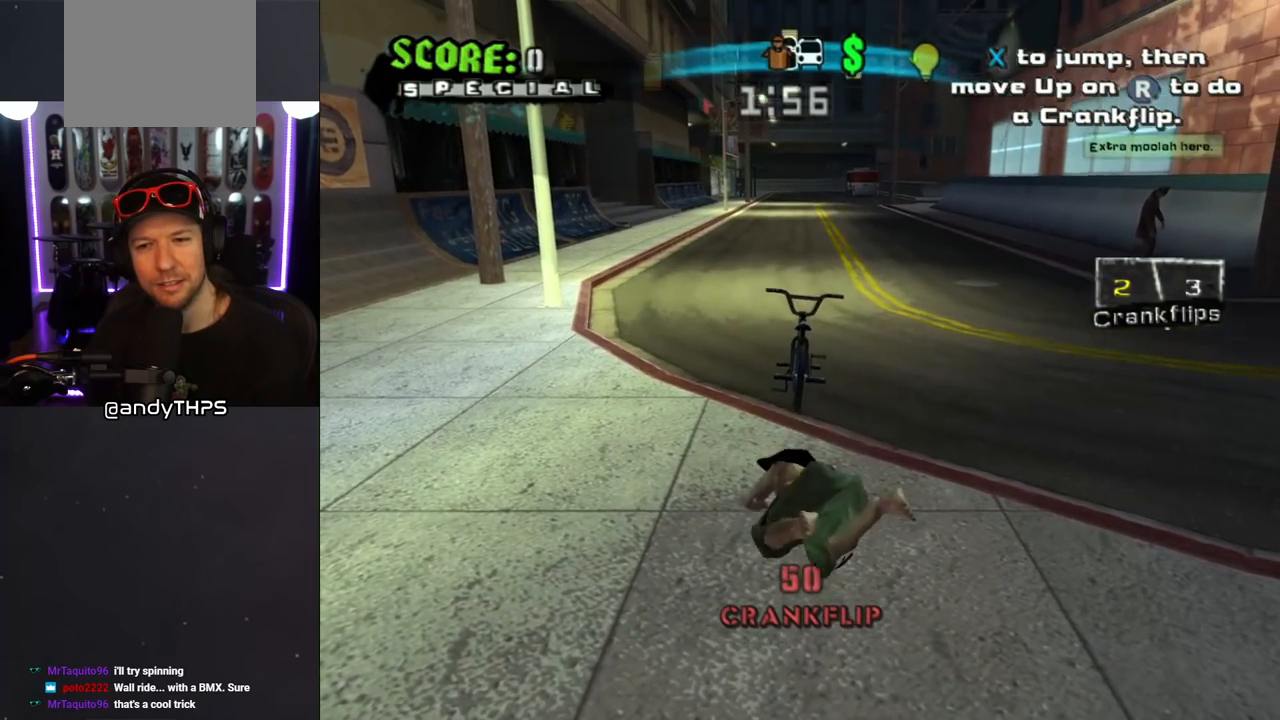
{"dt_ms": 500, "buttons": [], "left_stick": "center", "right_stick": "center", "events": []}
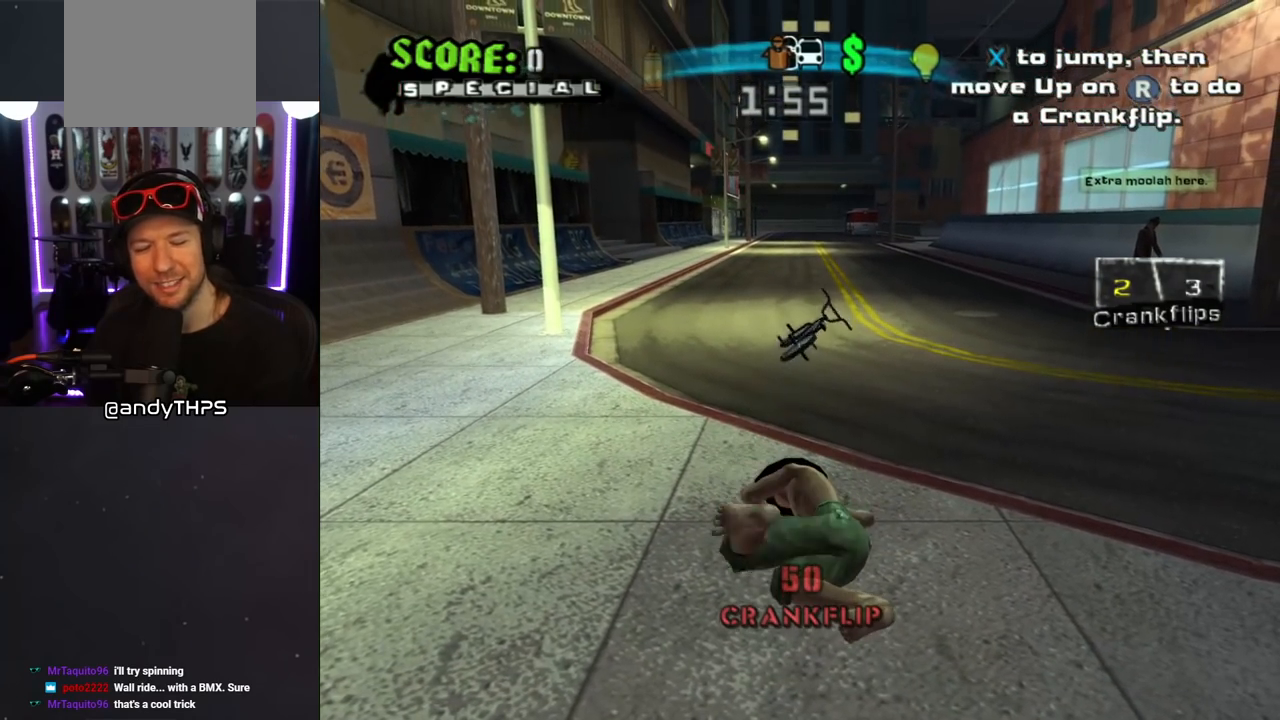
{"dt_ms": 500, "buttons": [], "left_stick": "center", "right_stick": "center", "events": []}
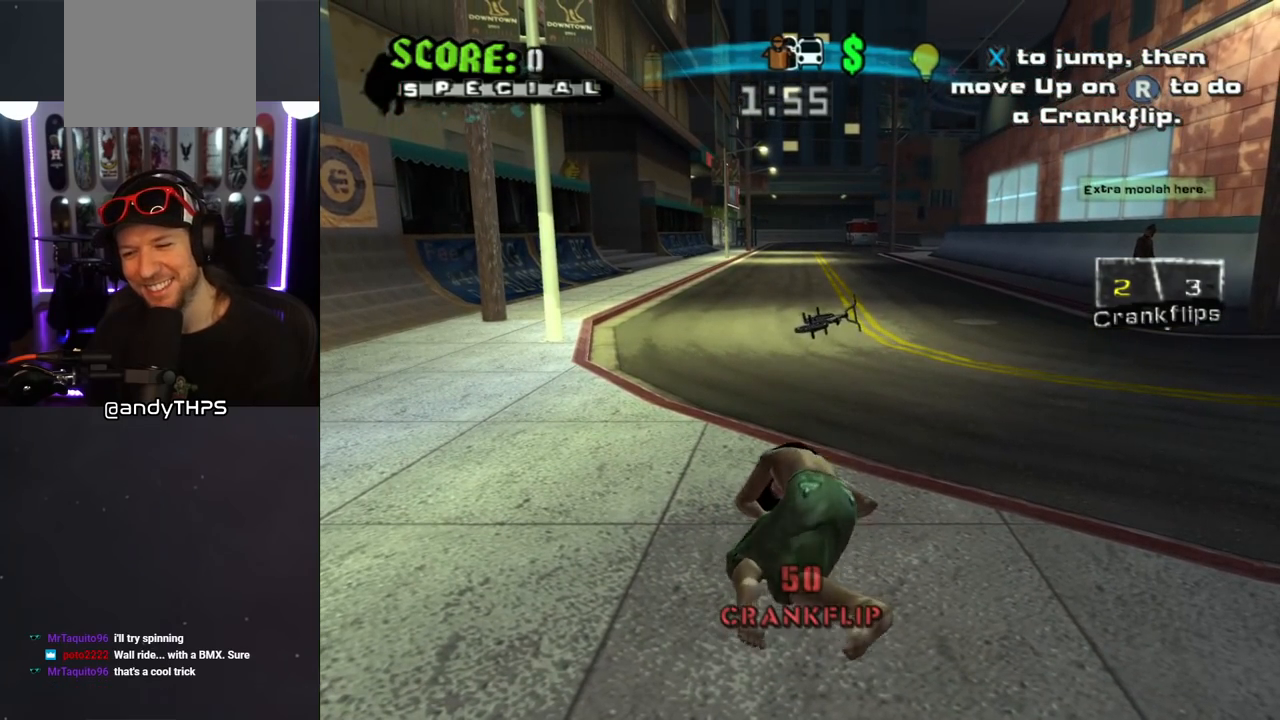
{"dt_ms": 500, "buttons": ["CROSS"], "left_stick": "center", "right_stick": "center", "events": [[383, "CROSS", "down"]]}
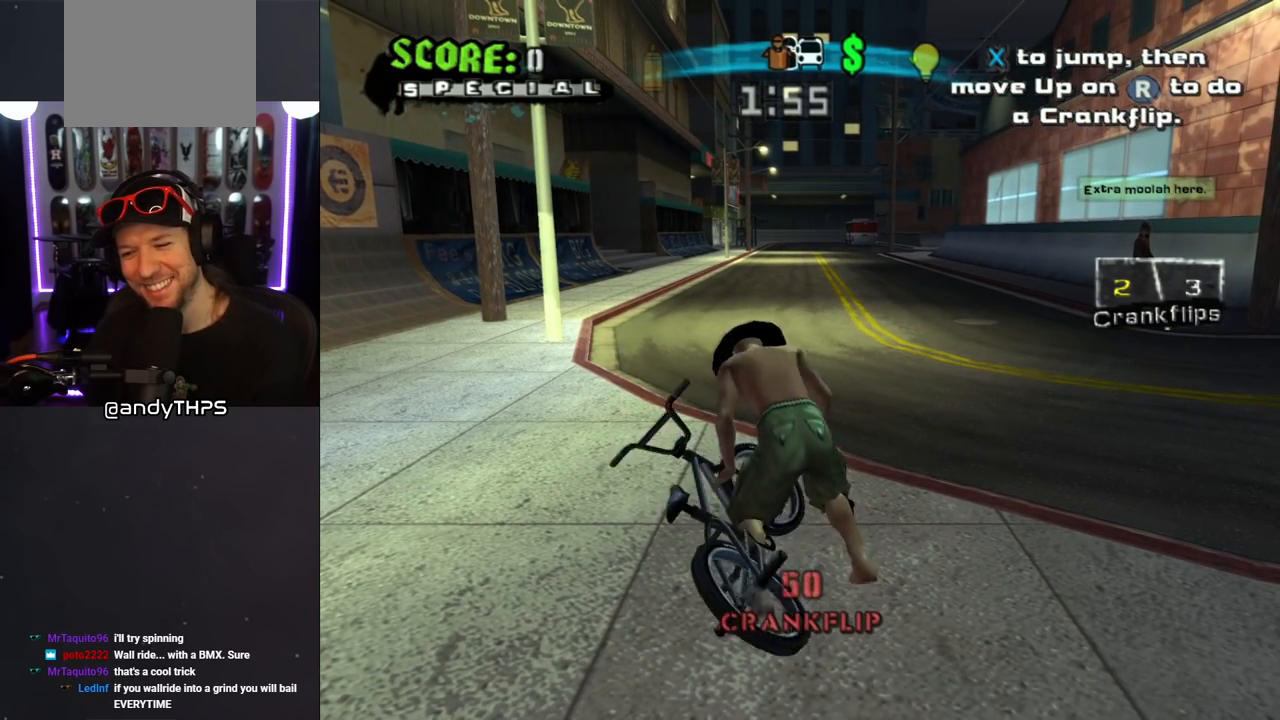
{"dt_ms": 500, "buttons": ["CROSS"], "left_stick": "center", "right_stick": "center", "events": []}
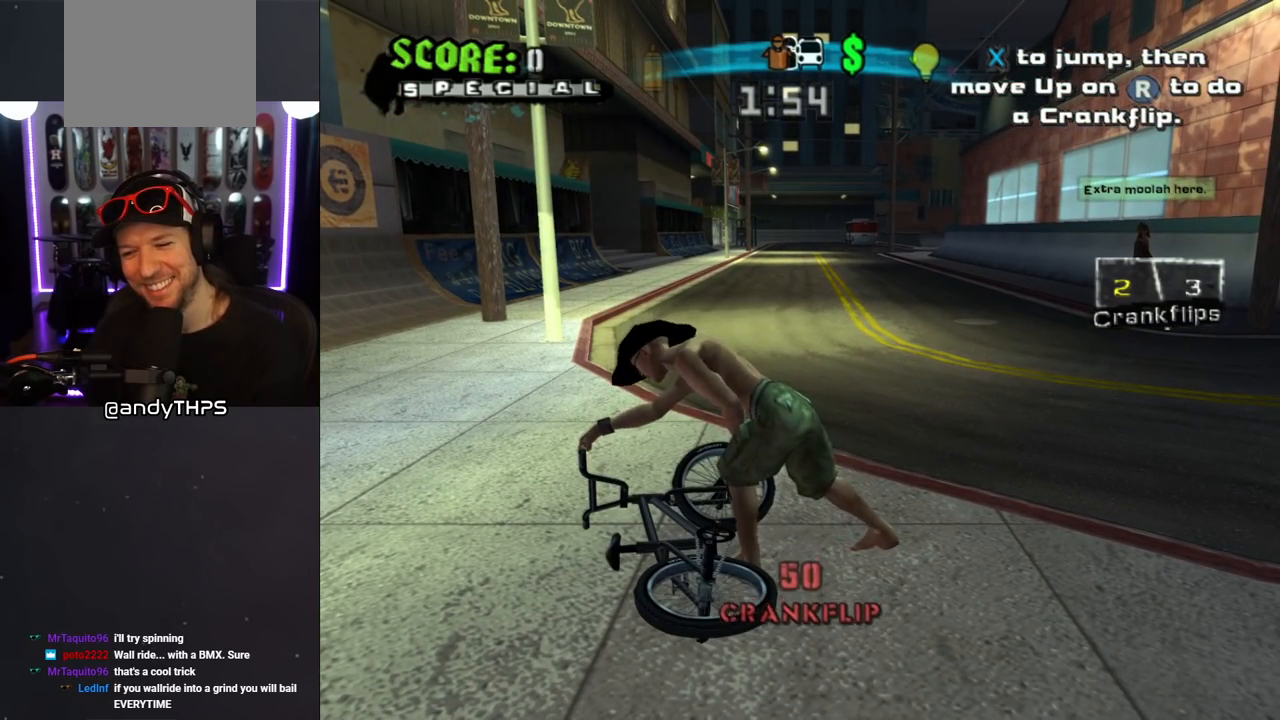
{"dt_ms": 500, "buttons": ["CROSS"], "left_stick": "center", "right_stick": "center", "events": [[50, "CROSS", "up"], [150, "CROSS", "down"]]}
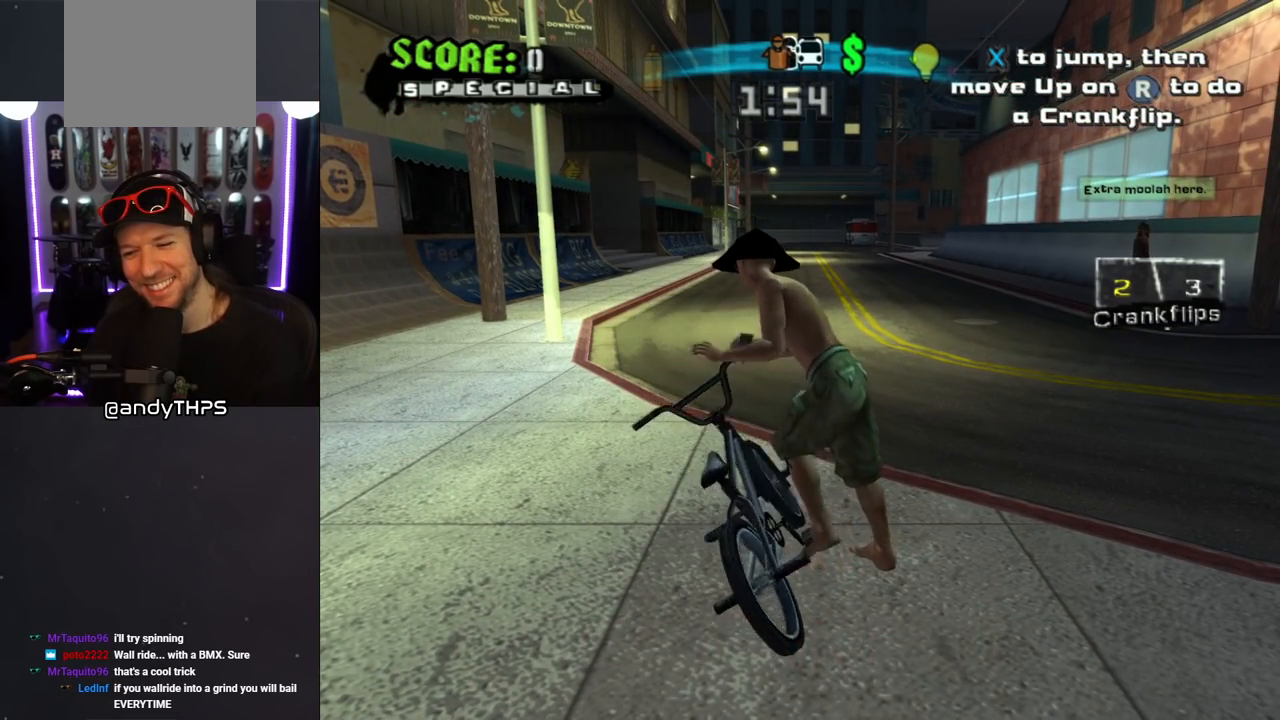
{"dt_ms": 500, "buttons": ["CROSS"], "left_stick": "center", "right_stick": "center", "events": [[317, "CROSS", "up"], [383, "CROSS", "down"]]}
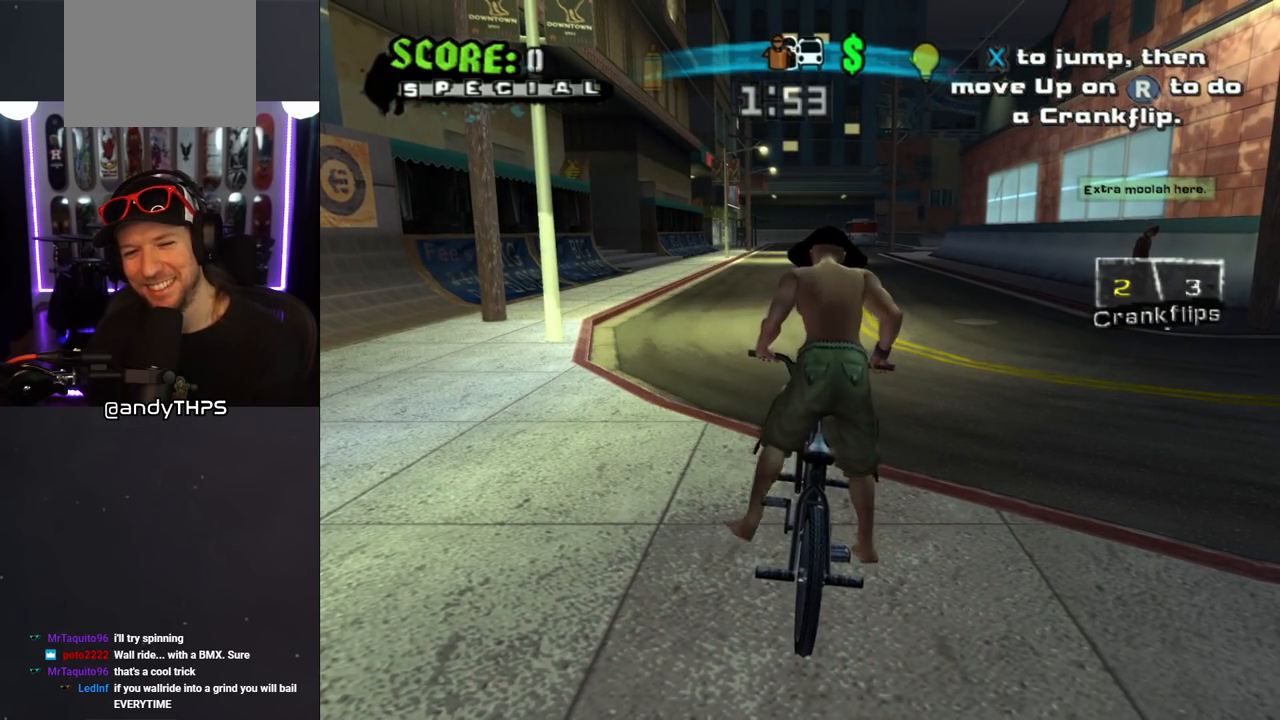
{"dt_ms": 500, "buttons": ["CROSS"], "left_stick": "center", "right_stick": "center", "events": []}
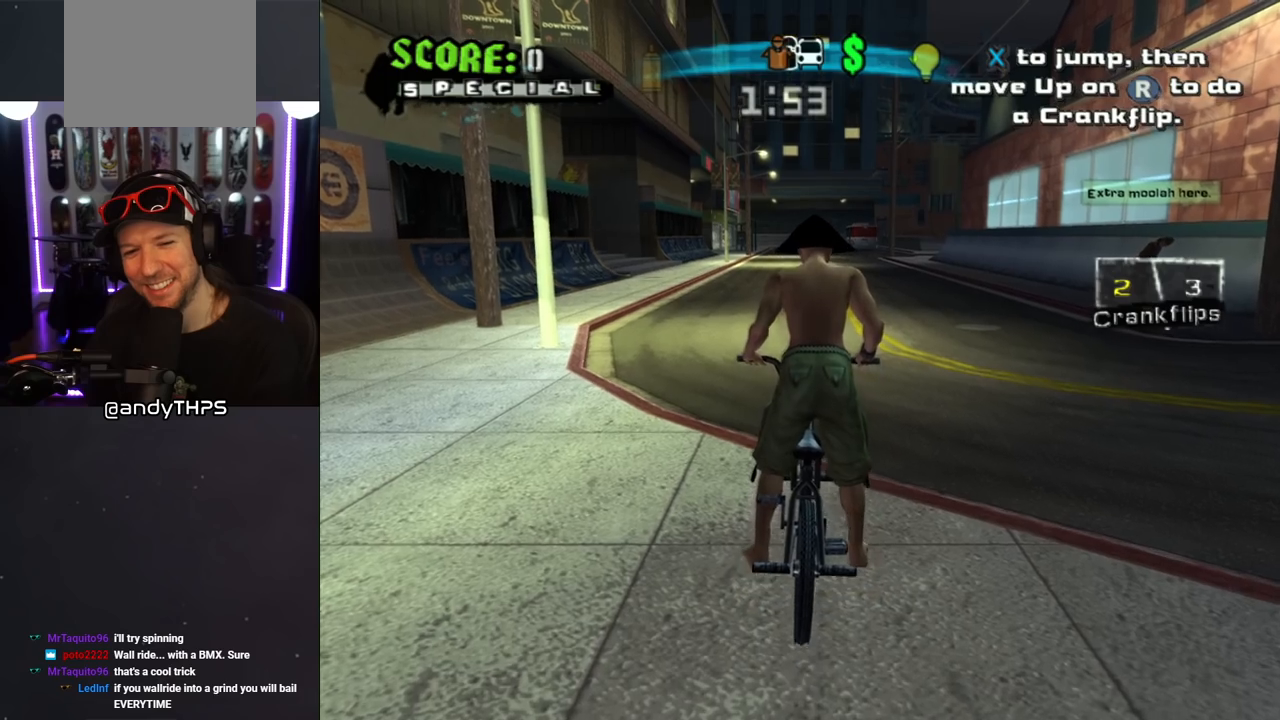
{"dt_ms": 500, "buttons": [], "left_stick": "center", "right_stick": "center", "events": [[83, "CROSS", "up"], [150, "right_stick", "up"], [300, "right_stick", "center"]]}
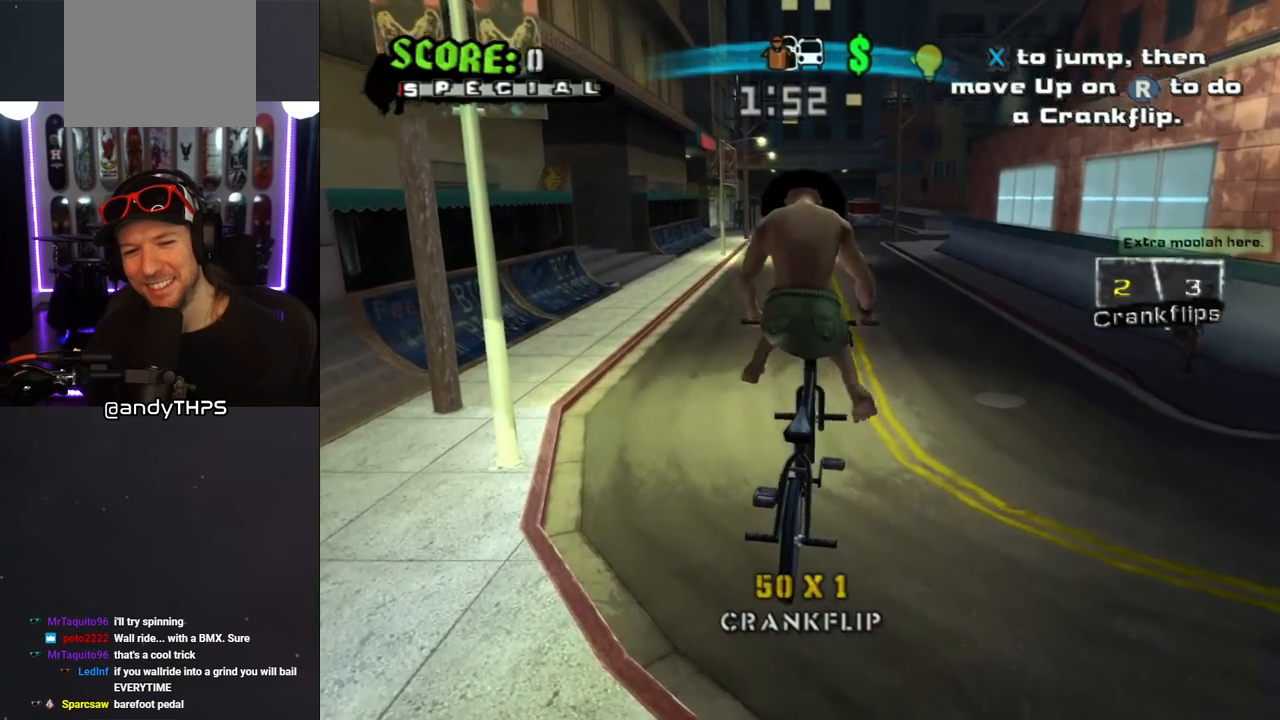
{"dt_ms": 500, "buttons": [], "left_stick": "center", "right_stick": "center", "events": []}
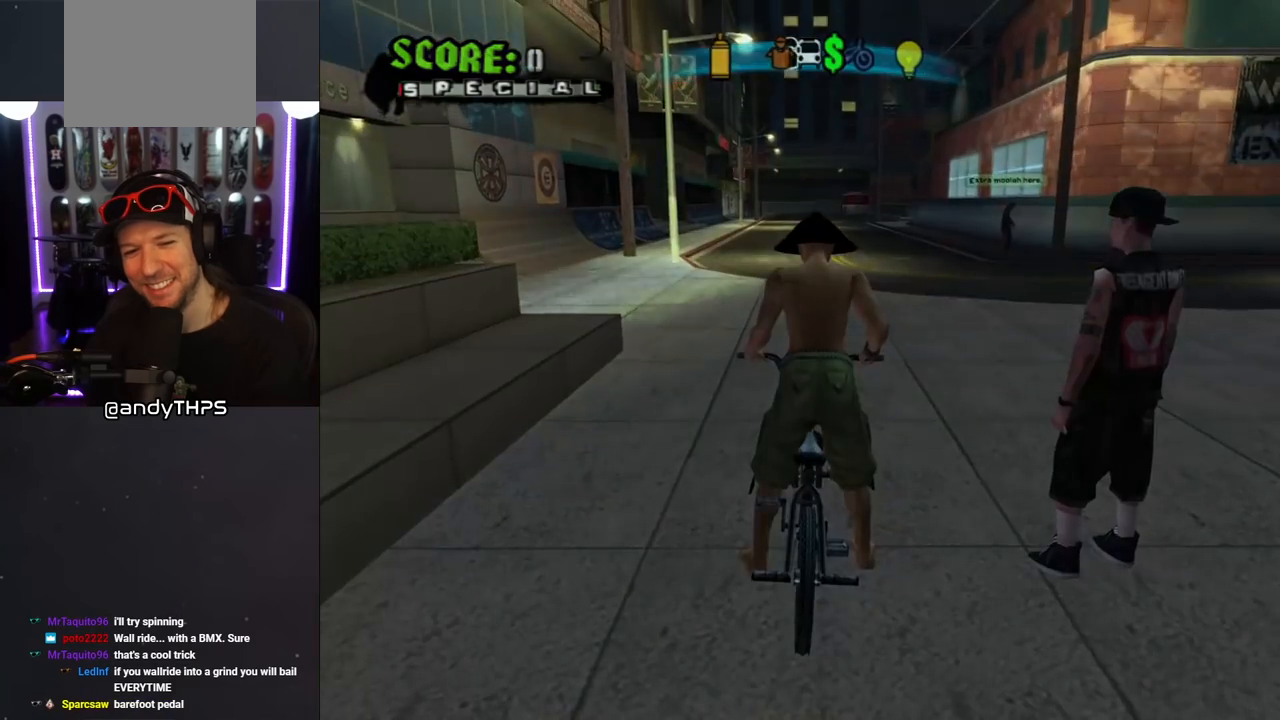
{"dt_ms": 500, "buttons": [], "left_stick": "center", "right_stick": "center", "events": []}
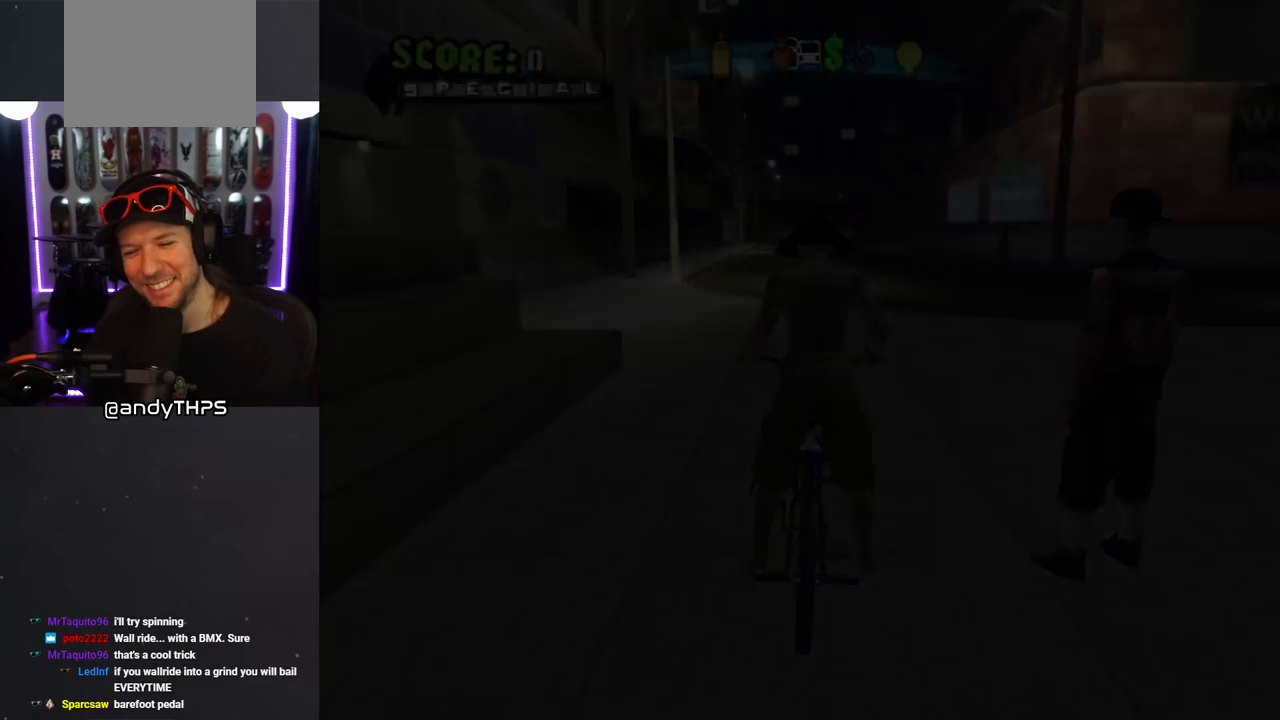
{"dt_ms": 500, "buttons": [], "left_stick": "center", "right_stick": "center", "events": []}
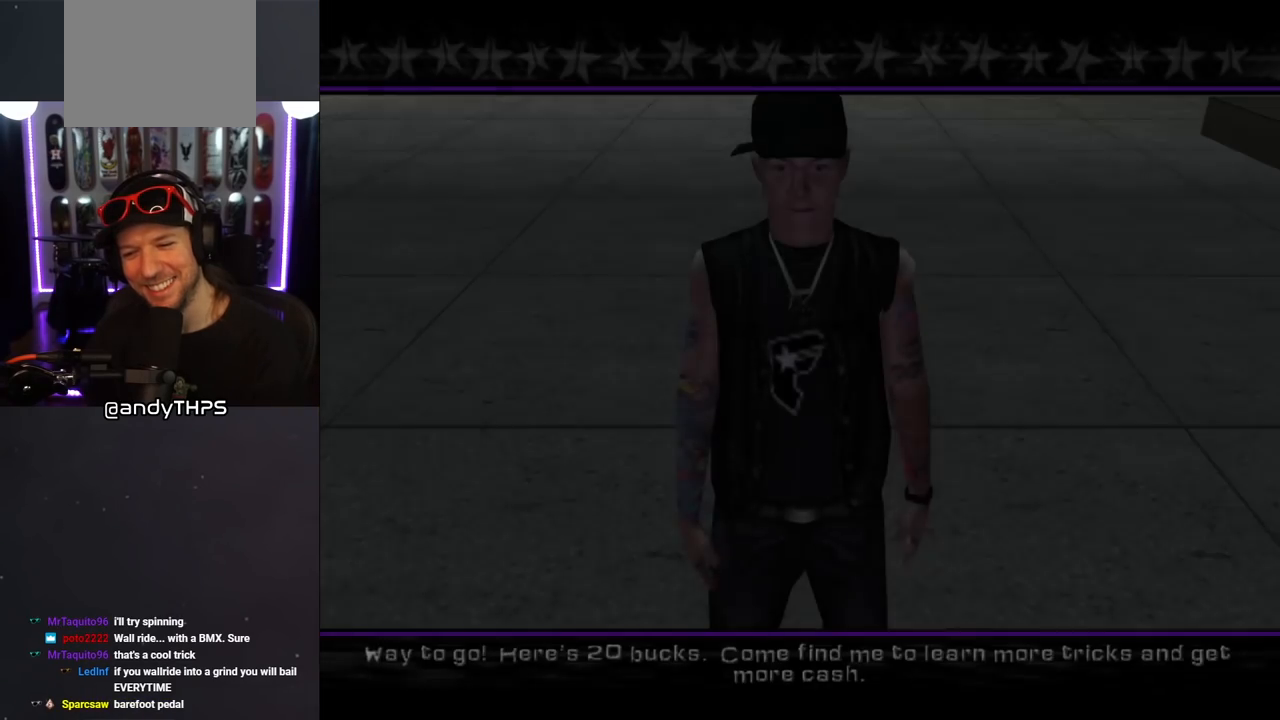
{"dt_ms": 500, "buttons": [], "left_stick": "center", "right_stick": "center", "events": []}
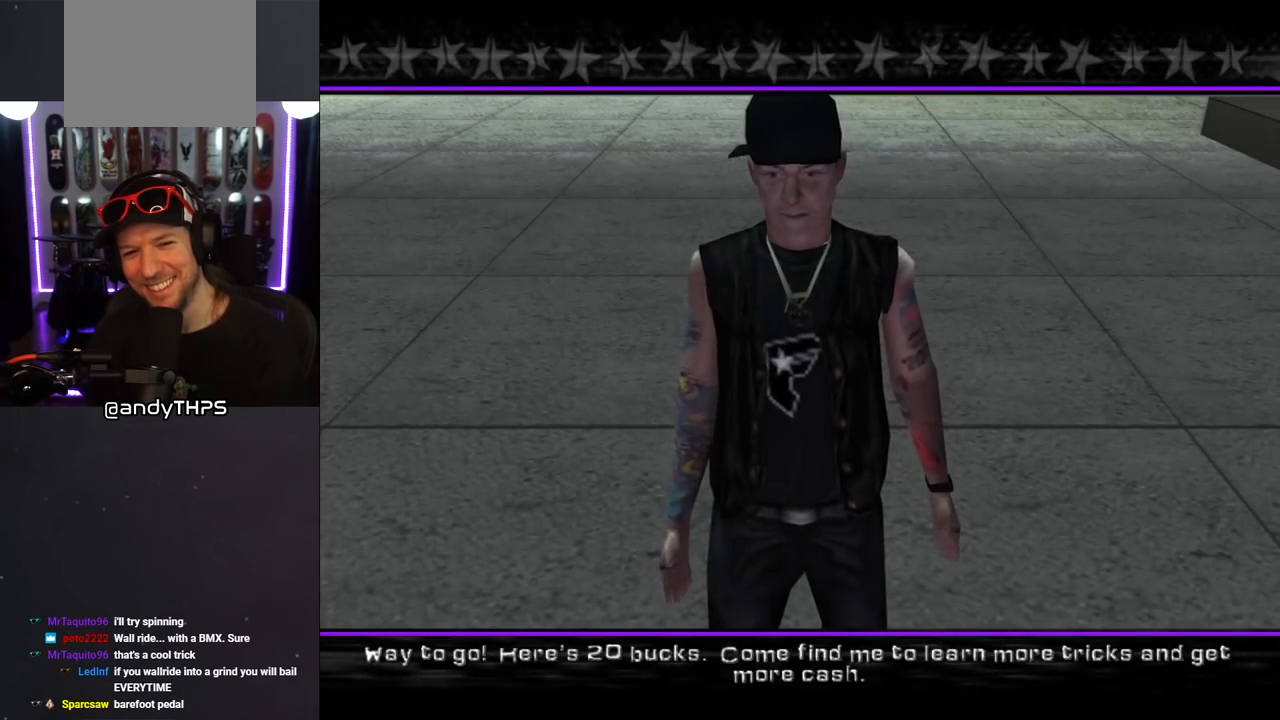
{"dt_ms": 500, "buttons": [], "left_stick": "center", "right_stick": "center", "events": [[117, "CROSS", "down"], [333, "CROSS", "up"]]}
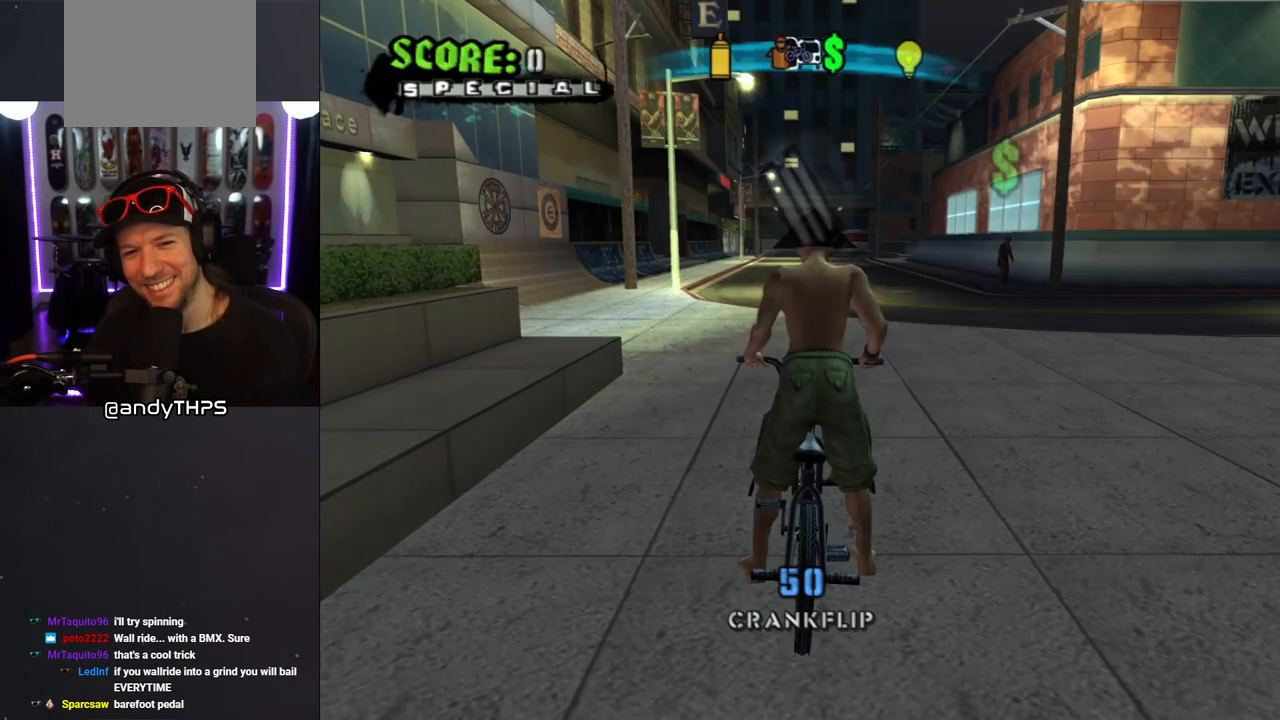
{"dt_ms": 500, "buttons": ["CROSS"], "left_stick": "center", "right_stick": "center", "events": [[267, "CROSS", "down"]]}
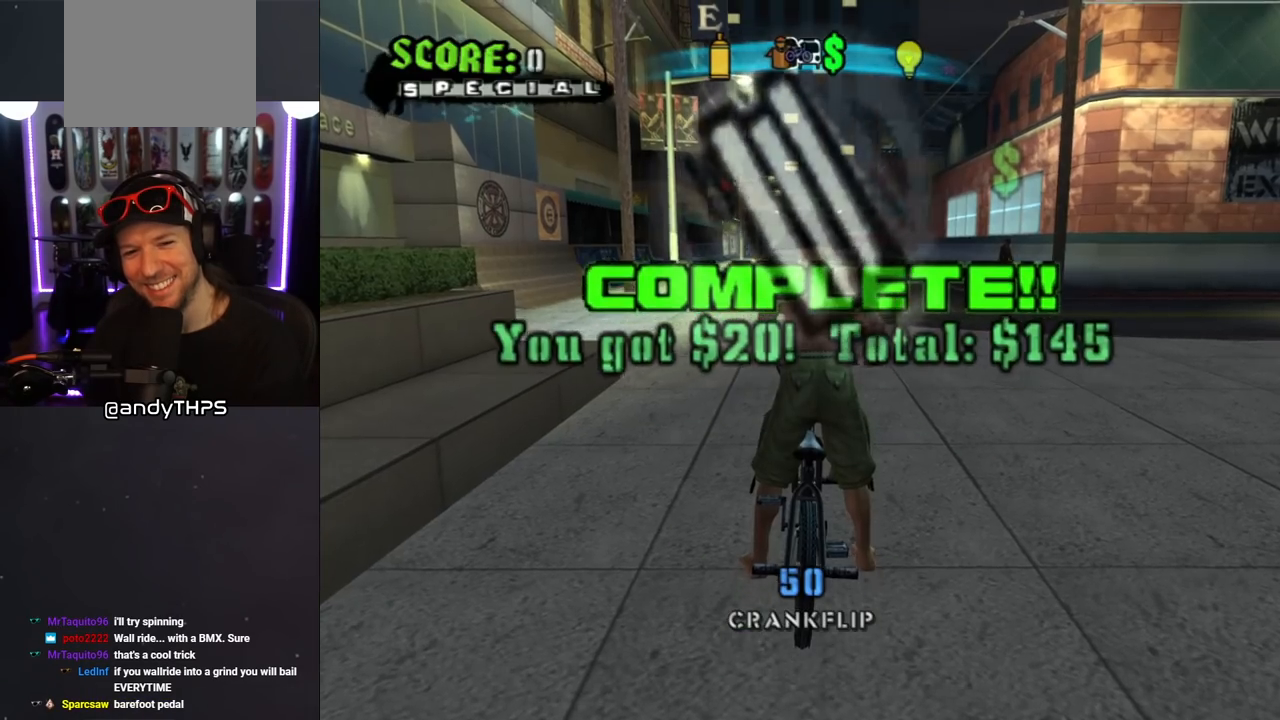
{"dt_ms": 500, "buttons": ["CROSS"], "left_stick": "center", "right_stick": "center", "events": []}
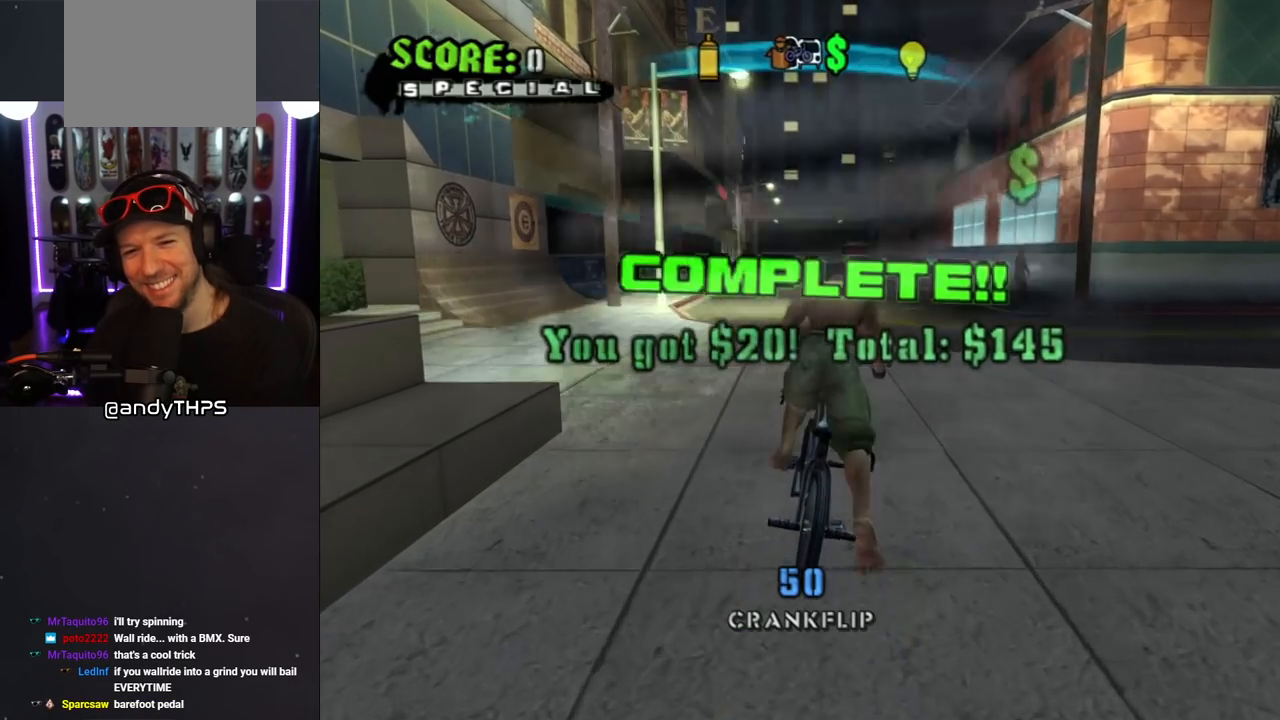
{"dt_ms": 500, "buttons": ["CROSS"], "left_stick": "center", "right_stick": "center", "events": [[50, "left_stick", "right"], [183, "left_stick", "center"]]}
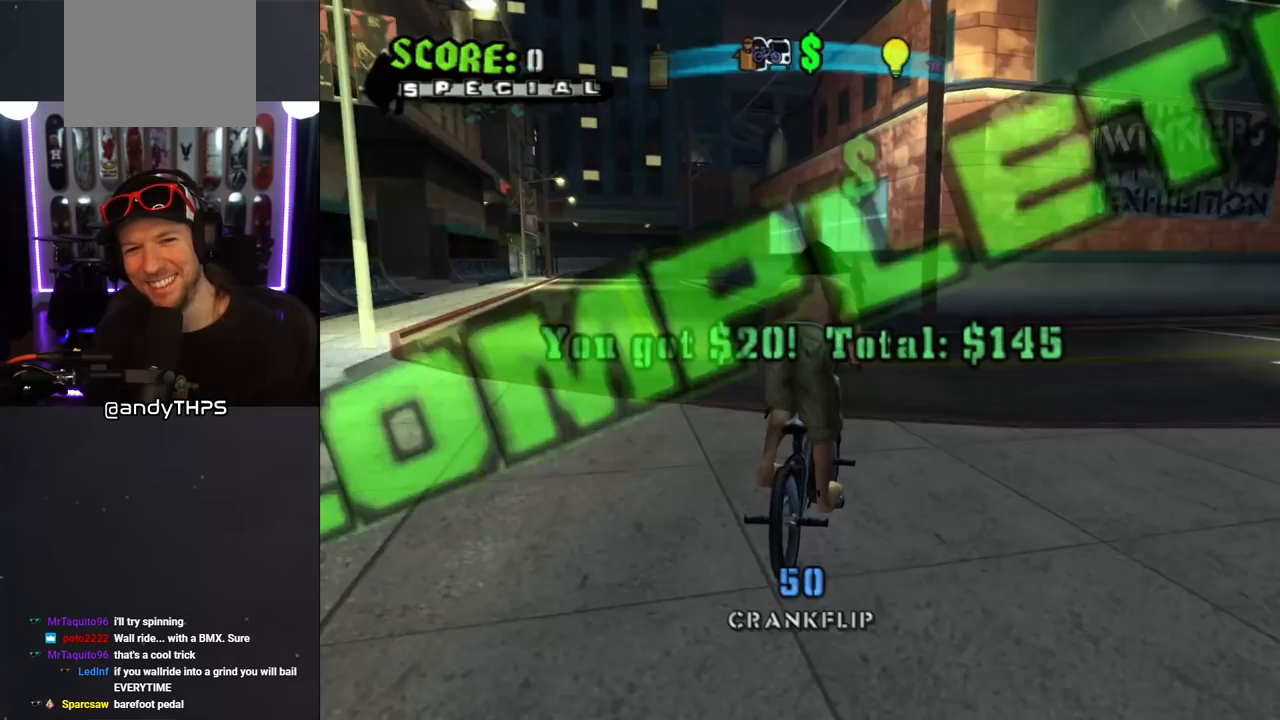
{"dt_ms": 500, "buttons": ["CROSS"], "left_stick": "right", "right_stick": "center", "events": [[283, "left_stick", "right"]]}
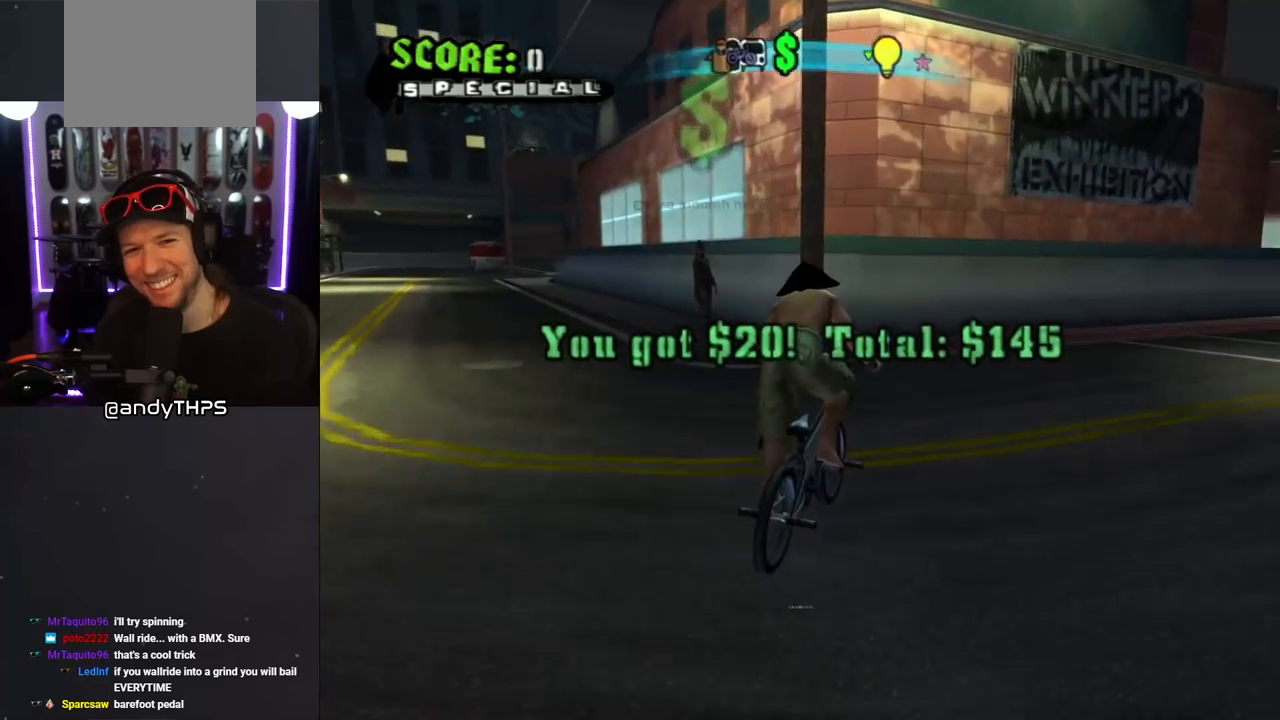
{"dt_ms": 500, "buttons": ["CROSS"], "left_stick": "center", "right_stick": "center", "events": [[317, "left_stick", "center"]]}
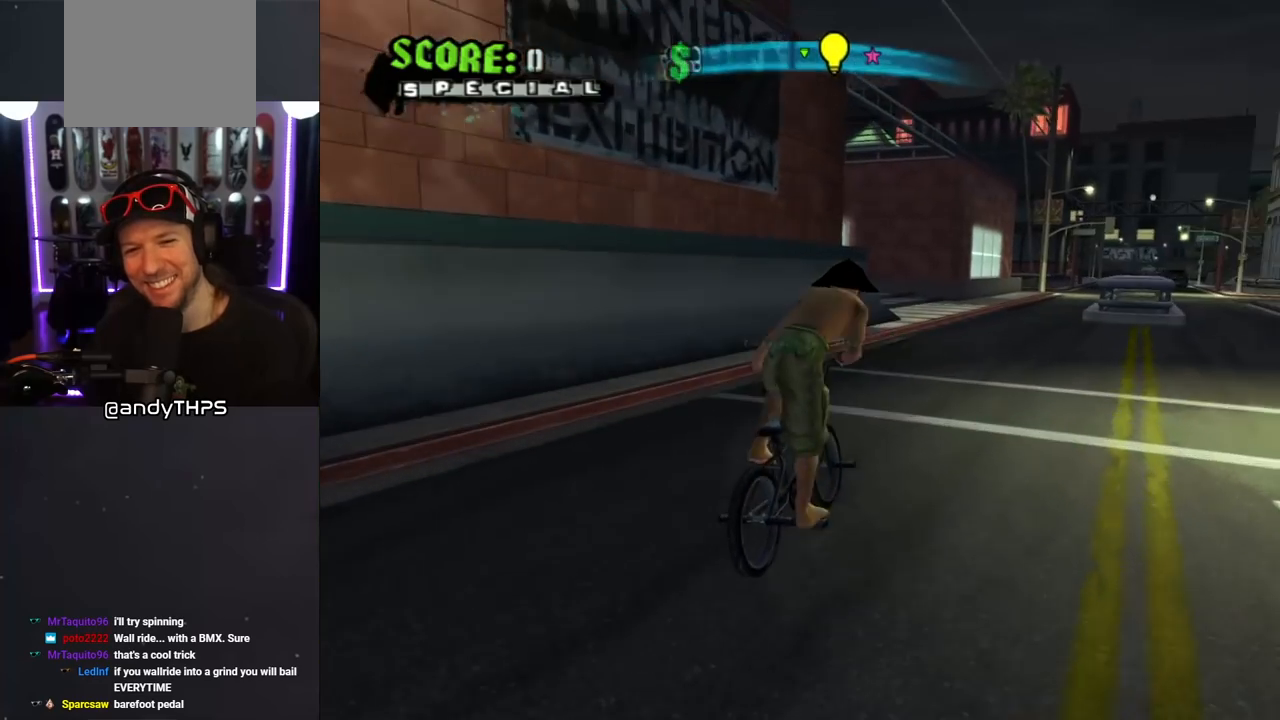
{"dt_ms": 500, "buttons": ["CROSS"], "left_stick": "down-right", "right_stick": "center", "events": [[367, "left_stick", "down-right"]]}
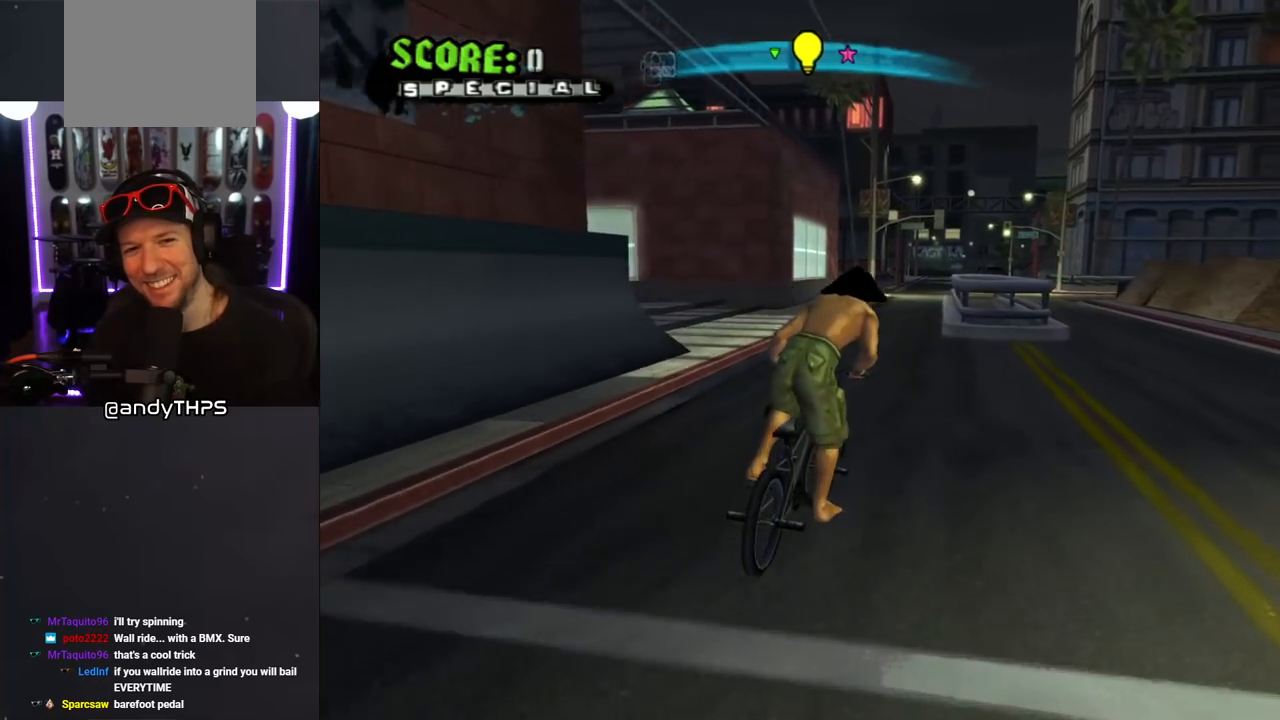
{"dt_ms": 500, "buttons": ["CROSS"], "left_stick": "down-right", "right_stick": "center", "events": []}
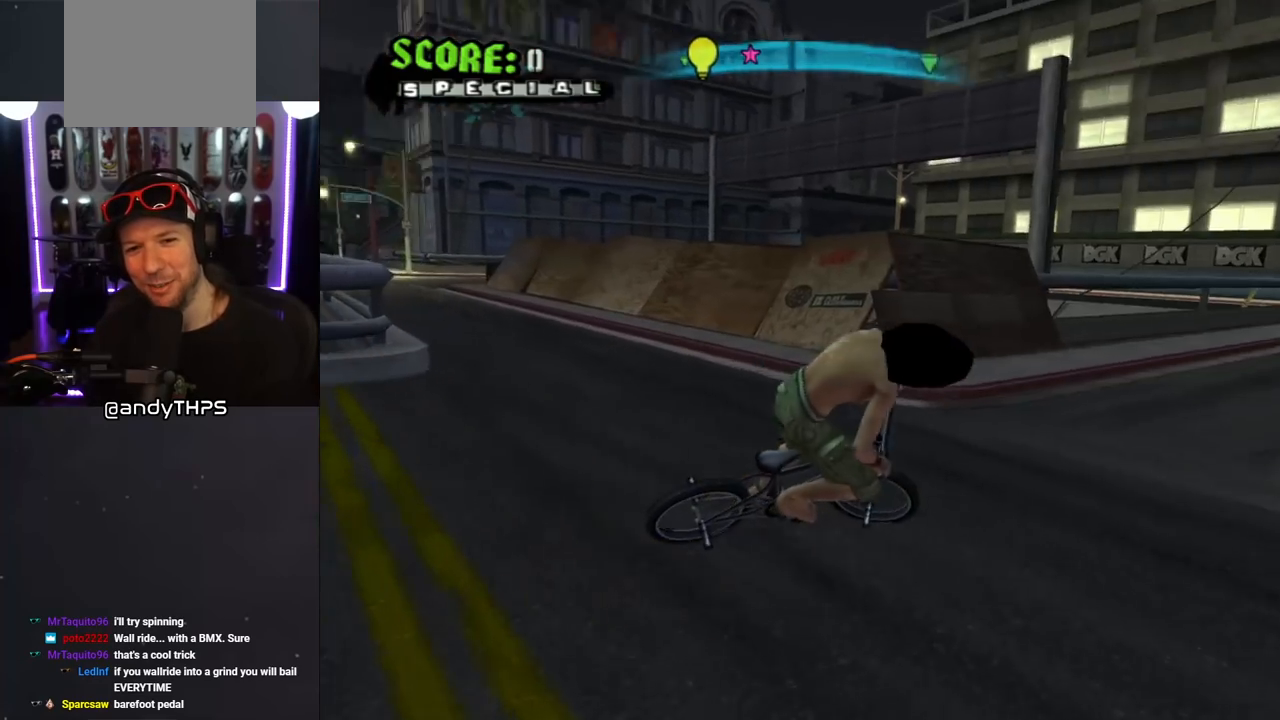
{"dt_ms": 500, "buttons": ["CROSS"], "left_stick": "right", "right_stick": "center", "events": [[300, "left_stick", "right"]]}